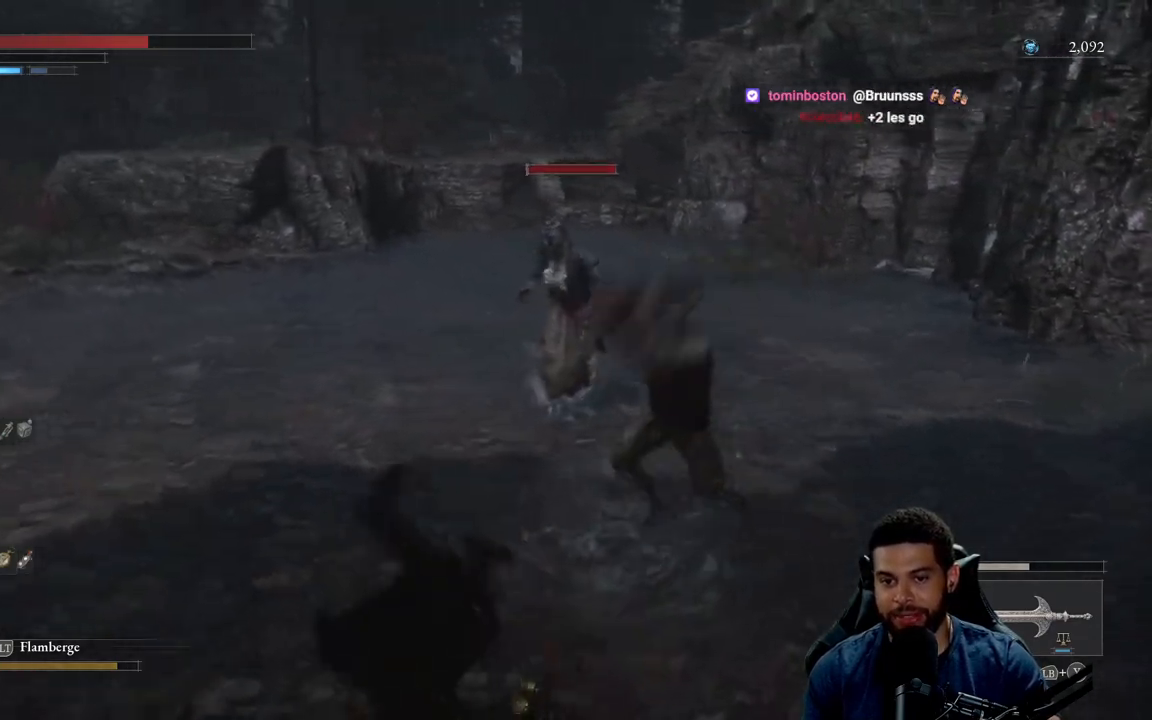
Gameplay with a controller (Xbox layout); each line is a JSON object with the inputs held at the frame after it. "events" lists button and stick changes between this image and that frame as [ms after this image, input, new state], when the widget could be followed in between. Not read: SHARE.
{"buttons": [], "left_stick": "left", "right_stick": "left", "events": [[450, "right_stick", "left"], [500, "left_stick", "left"]]}
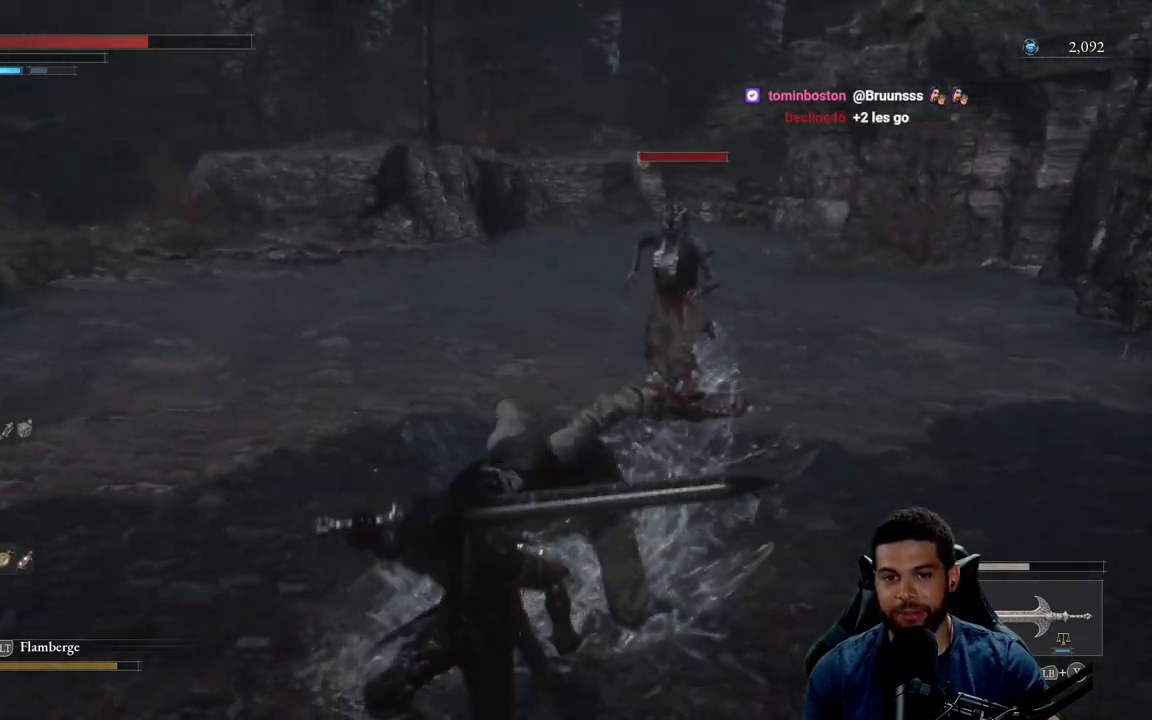
{"buttons": [], "left_stick": "up-left", "right_stick": "right", "events": [[117, "right_stick", "center"], [167, "right_stick", "left"], [350, "right_stick", "center"], [483, "left_stick", "up-left"], [483, "right_stick", "right"]]}
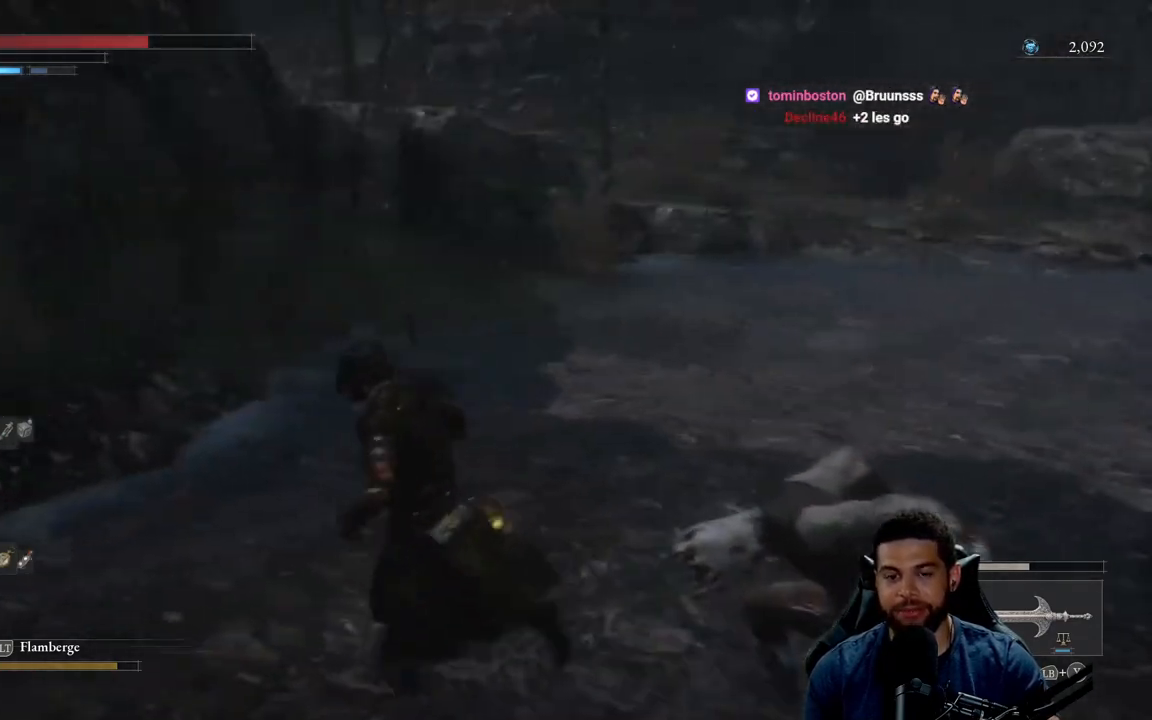
{"buttons": ["B"], "left_stick": "up", "right_stick": "center", "events": [[83, "right_stick", "center"], [183, "B", "down"], [333, "left_stick", "up"]]}
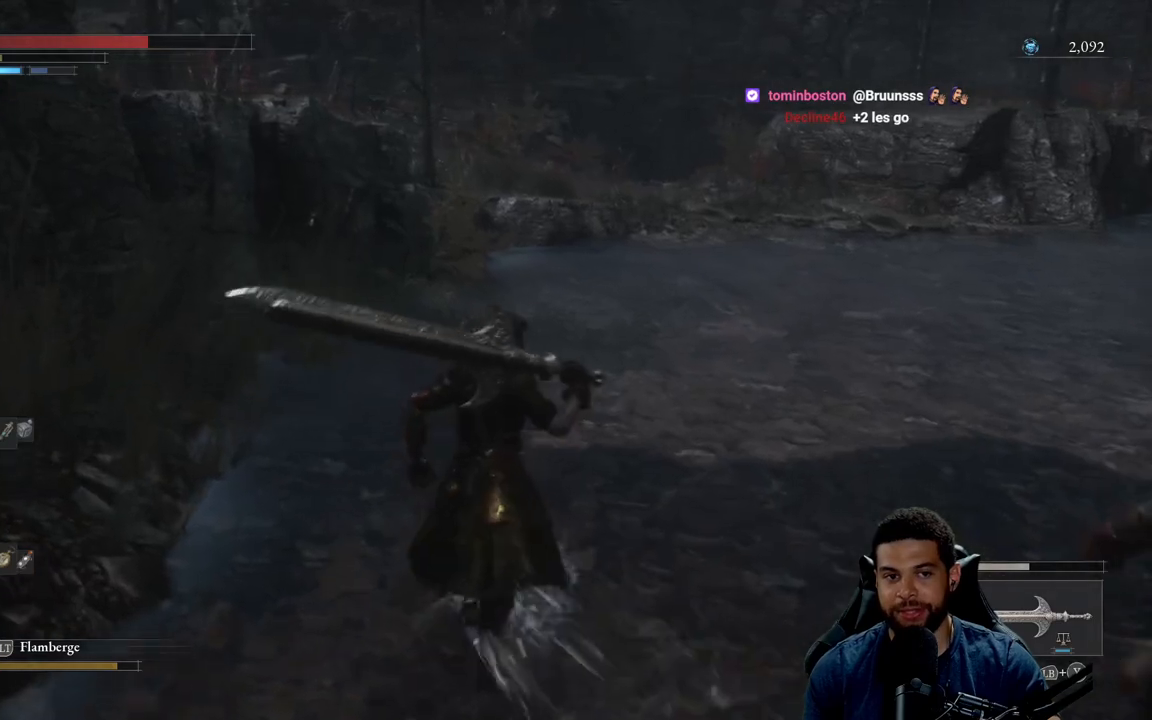
{"buttons": ["B"], "left_stick": "up-left", "right_stick": "right", "events": [[167, "right_stick", "right"], [350, "left_stick", "up-left"]]}
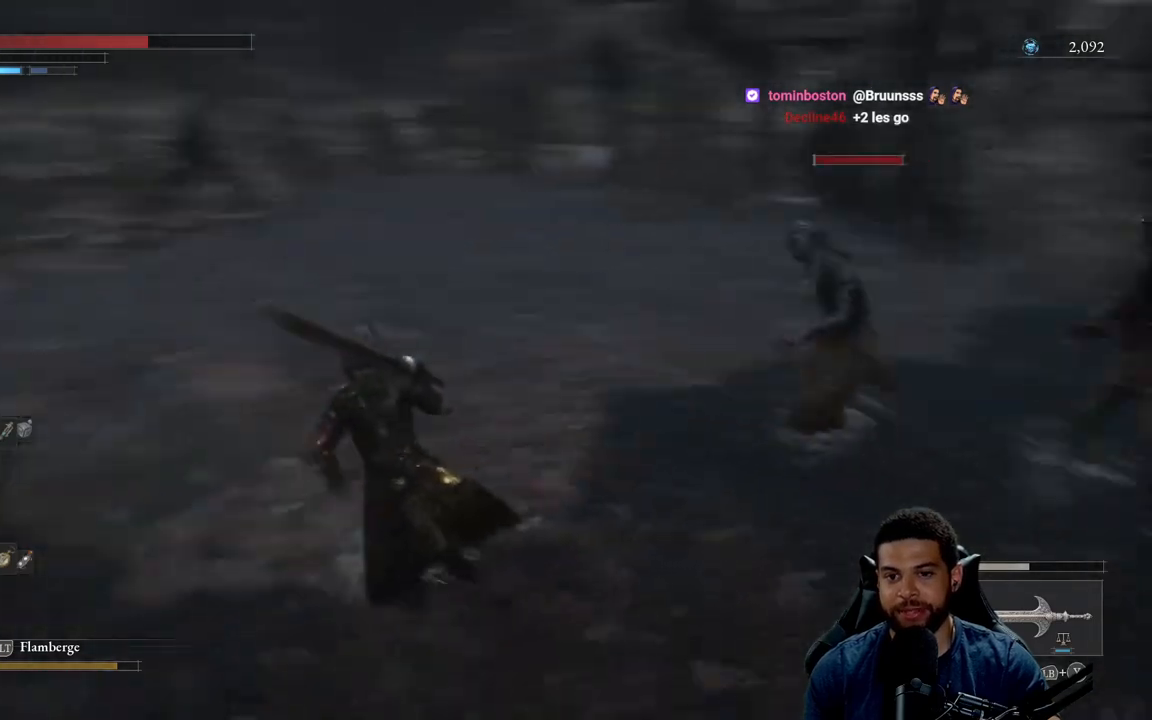
{"buttons": ["B"], "left_stick": "left", "right_stick": "up-right", "events": [[167, "left_stick", "left"], [217, "right_stick", "center"], [333, "right_stick", "right"], [417, "right_stick", "up-right"]]}
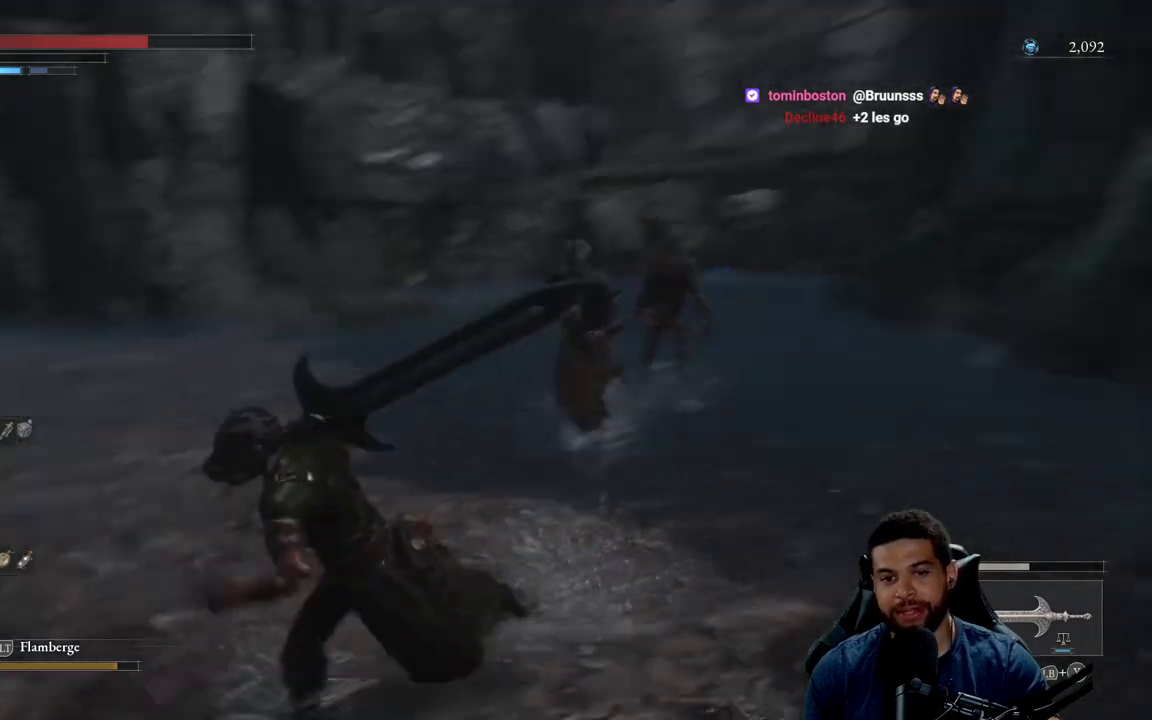
{"buttons": ["B"], "left_stick": "left", "right_stick": "right", "events": [[67, "right_stick", "center"], [300, "right_stick", "right"]]}
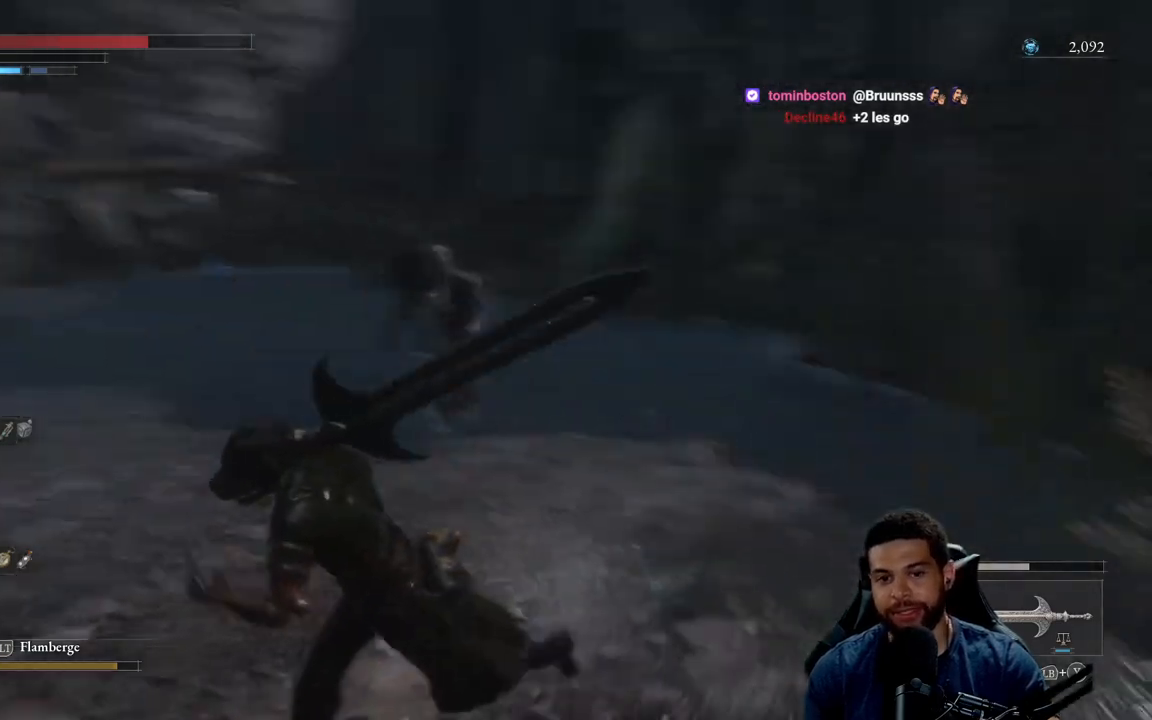
{"buttons": [], "left_stick": "down-left", "right_stick": "center", "events": [[67, "right_stick", "center"], [167, "B", "up"], [283, "left_stick", "down-left"], [333, "right_stick", "right"], [433, "right_stick", "center"]]}
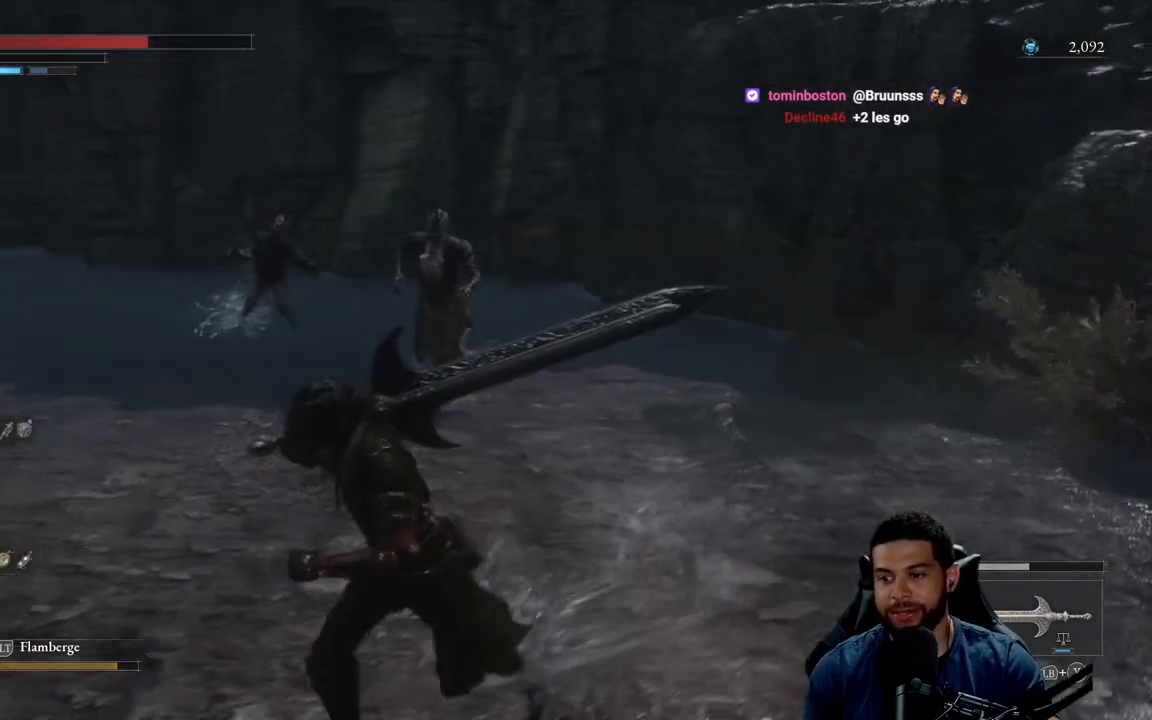
{"buttons": [], "left_stick": "down-left", "right_stick": "center", "events": [[317, "right_stick", "right"], [417, "right_stick", "center"]]}
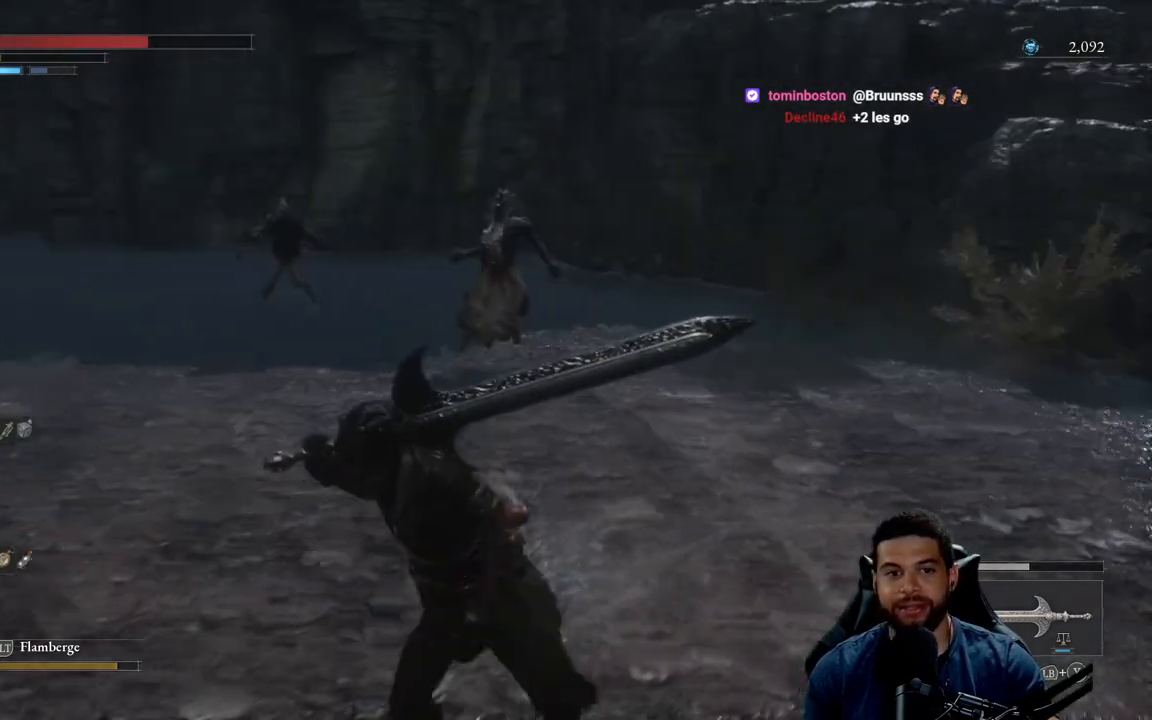
{"buttons": [], "left_stick": "down-left", "right_stick": "center", "events": [[100, "right_stick", "right"], [200, "right_stick", "center"], [350, "right_stick", "right"], [450, "right_stick", "center"]]}
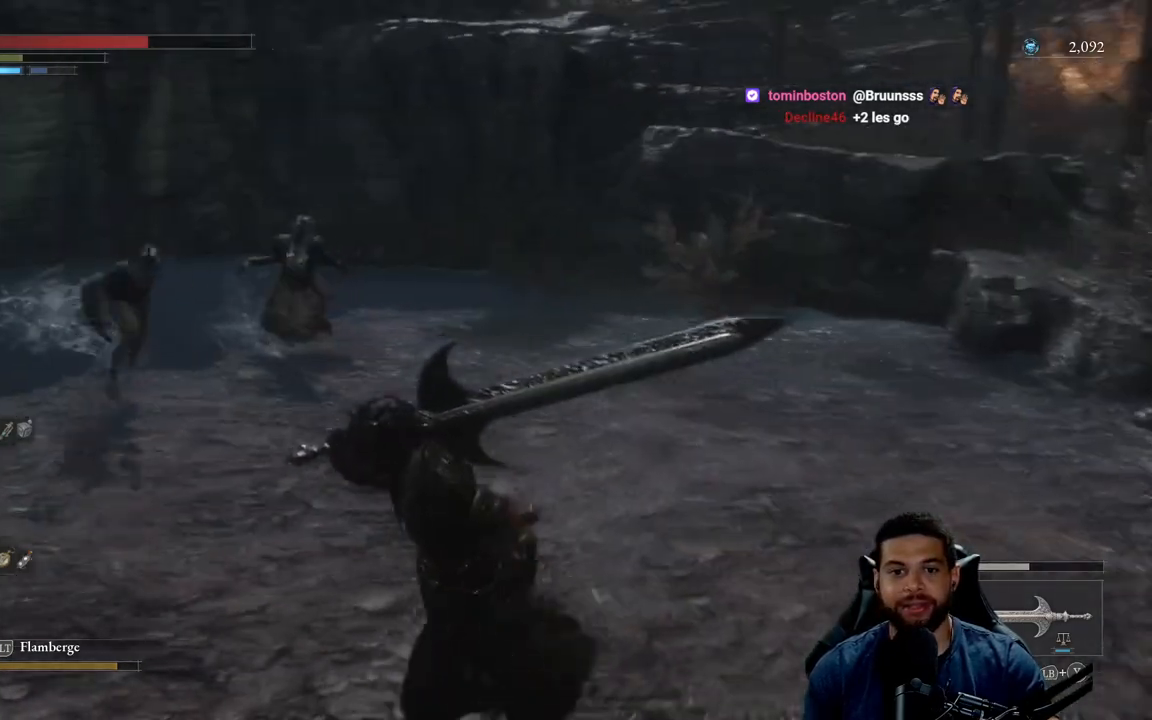
{"buttons": [], "left_stick": "down-left", "right_stick": "center", "events": [[267, "B", "down"], [350, "B", "up"]]}
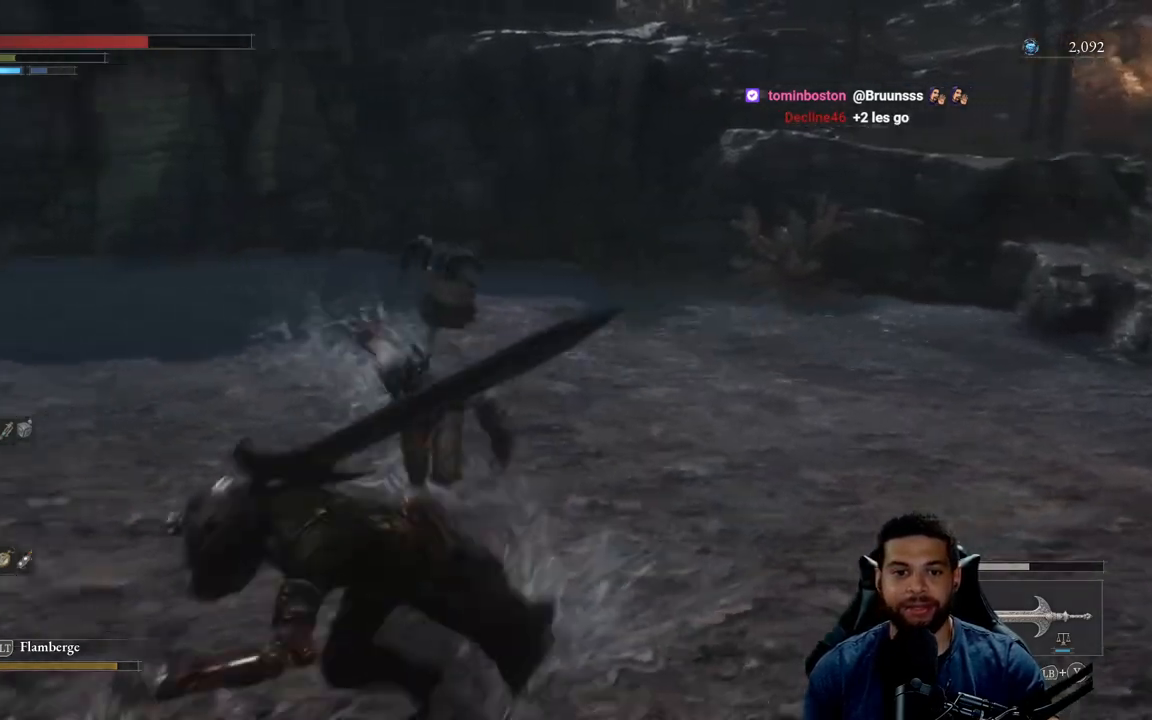
{"buttons": ["B"], "left_stick": "down-left", "right_stick": "center", "events": [[100, "right_stick", "right"], [200, "right_stick", "center"], [333, "right_stick", "right"], [400, "right_stick", "center"], [467, "B", "down"]]}
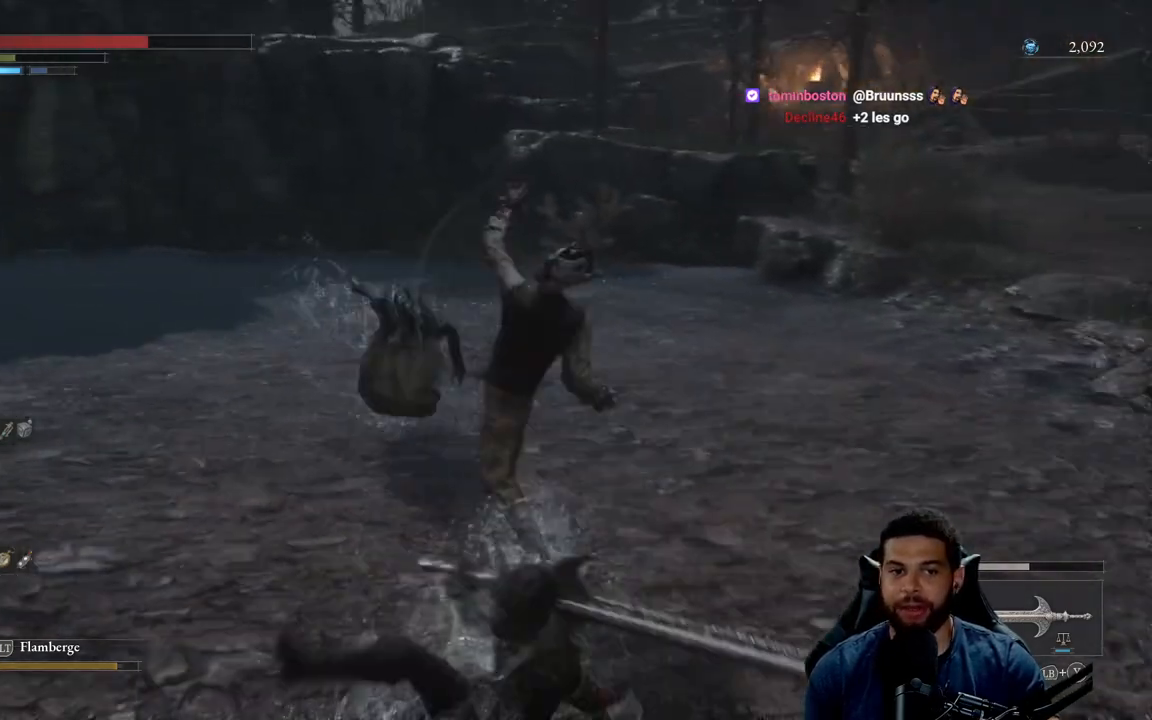
{"buttons": [], "left_stick": "down-left", "right_stick": "right", "events": [[67, "B", "up"], [433, "right_stick", "right"]]}
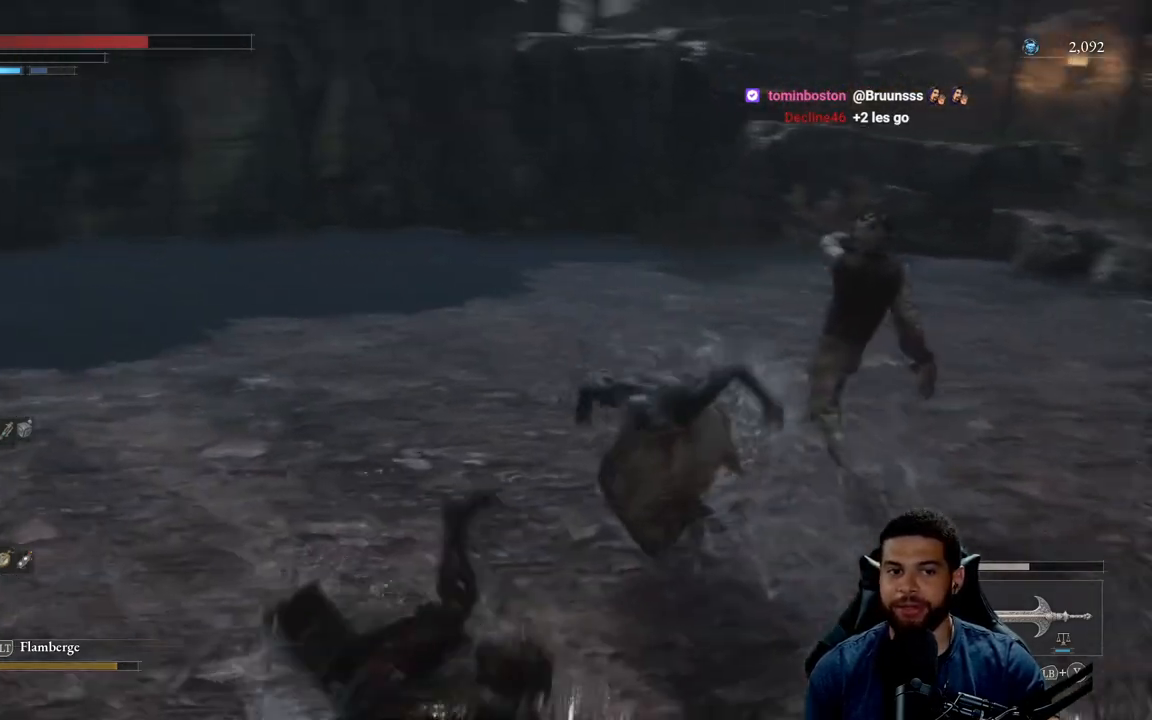
{"buttons": ["B"], "left_stick": "down-left", "right_stick": "center", "events": [[50, "right_stick", "center"], [233, "B", "down"]]}
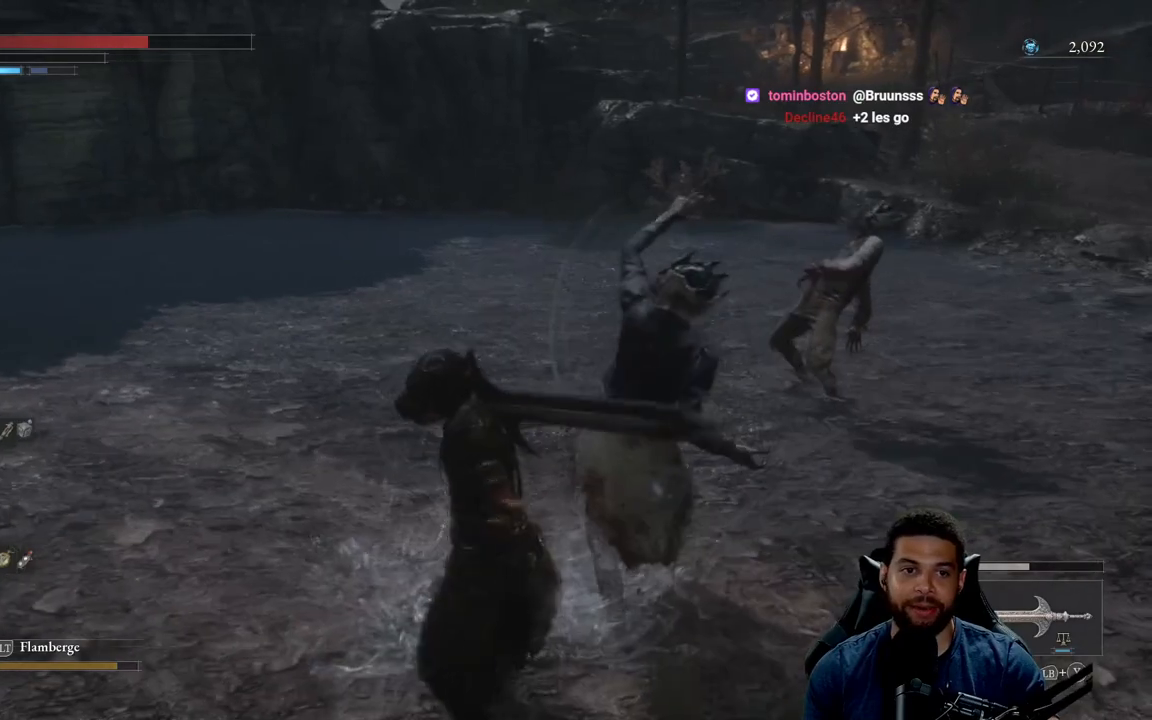
{"buttons": ["B"], "left_stick": "down-left", "right_stick": "center", "events": [[300, "right_stick", "right"], [450, "right_stick", "center"]]}
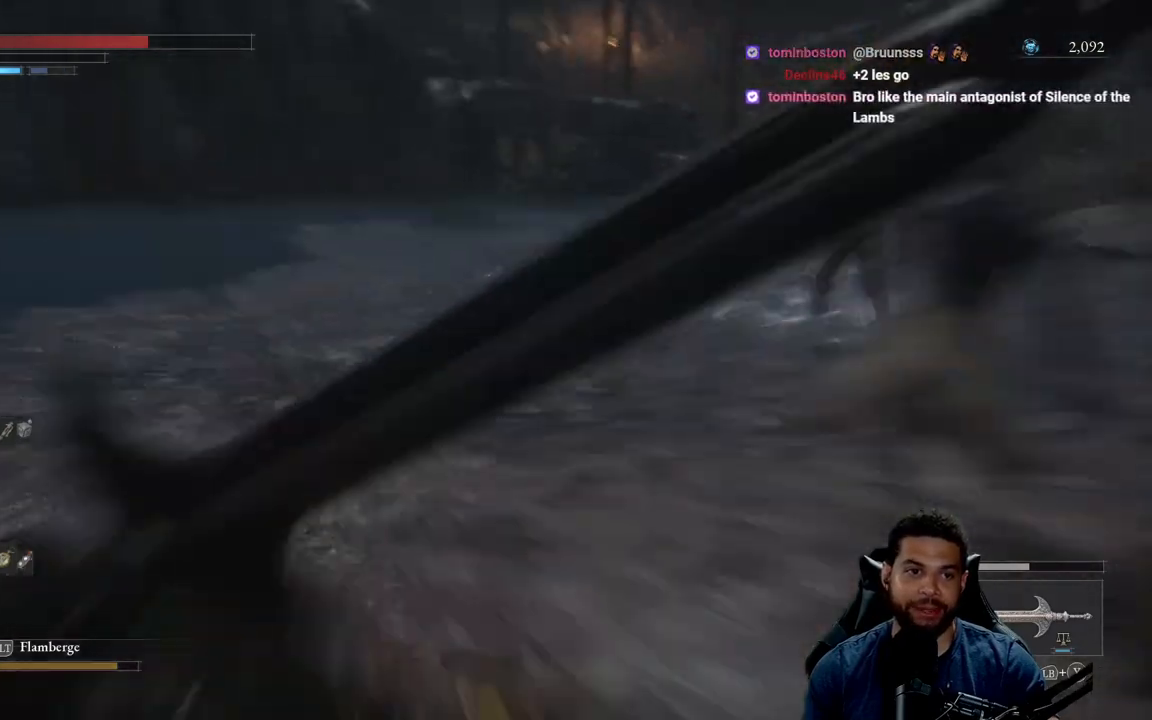
{"buttons": [], "left_stick": "up-left", "right_stick": "center", "events": [[83, "B", "up"], [233, "left_stick", "up-left"], [317, "right_stick", "right"], [450, "right_stick", "center"]]}
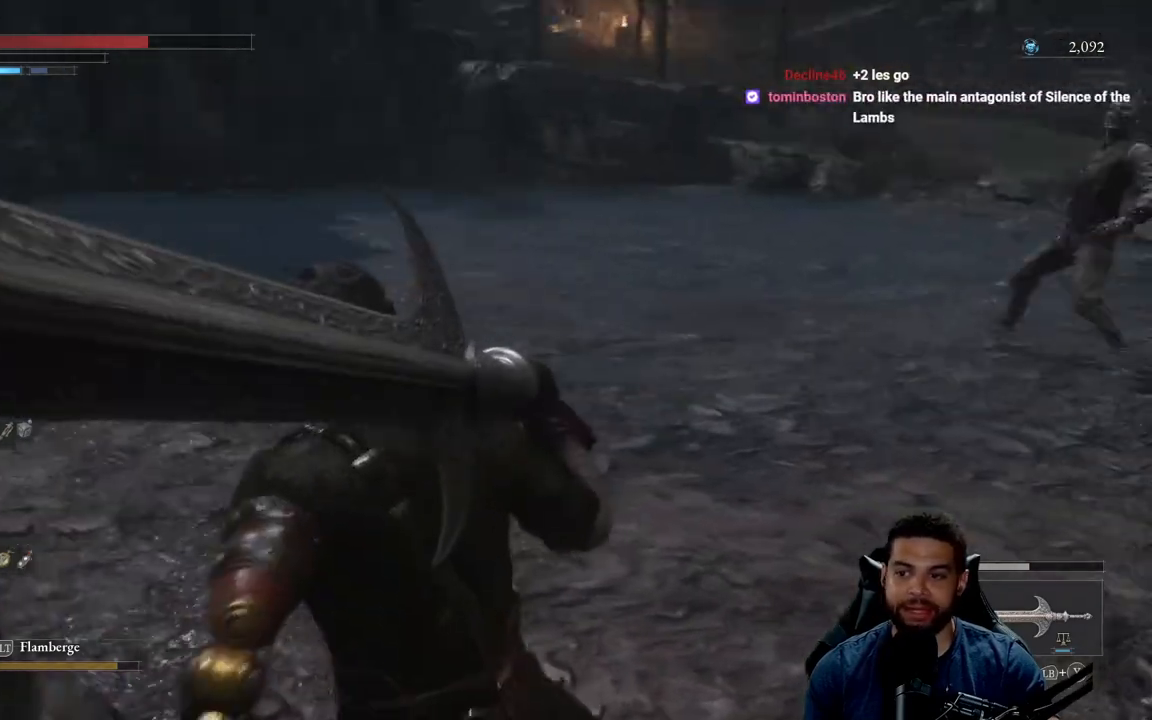
{"buttons": ["B"], "left_stick": "up-left", "right_stick": "right", "events": [[50, "B", "down"], [267, "right_stick", "right"]]}
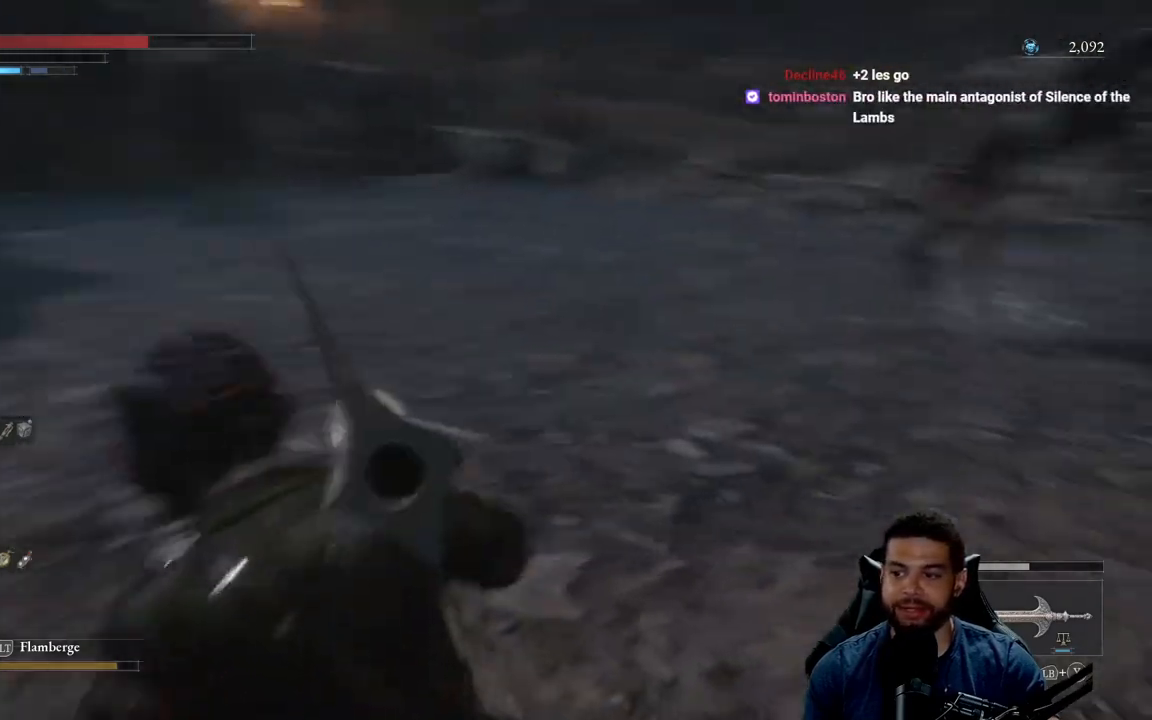
{"buttons": [], "left_stick": "down-left", "right_stick": "center", "events": [[133, "left_stick", "left"], [267, "left_stick", "down-left"], [267, "right_stick", "center"], [433, "B", "up"]]}
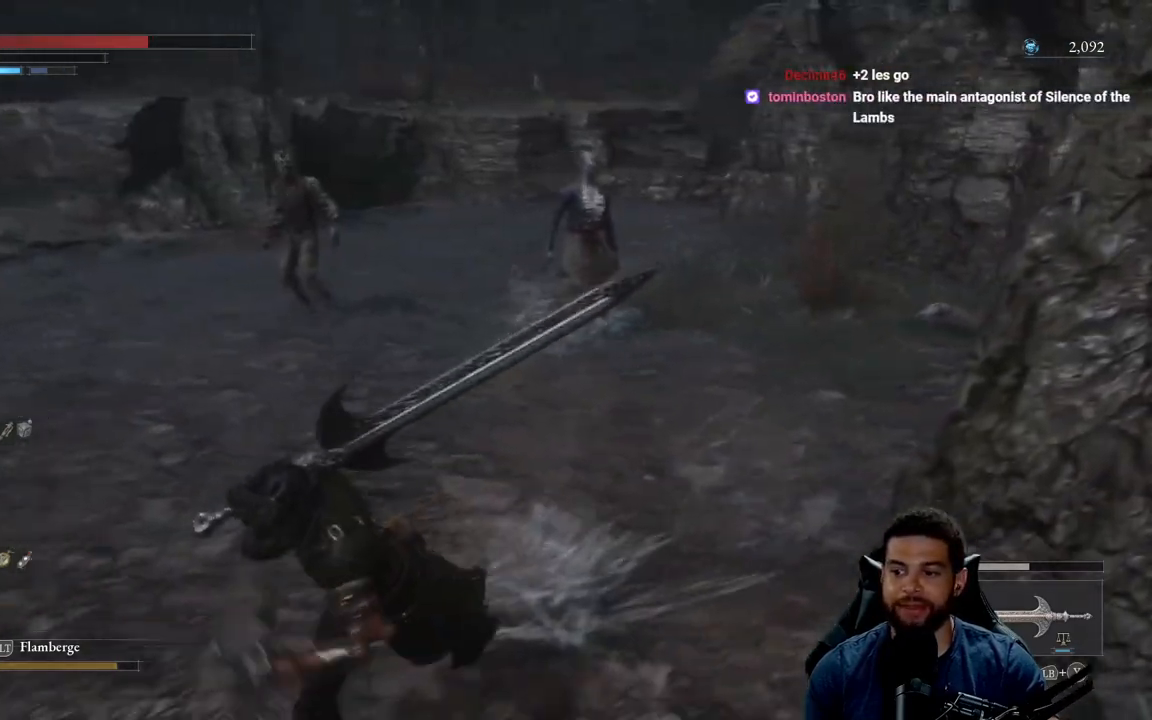
{"buttons": [], "left_stick": "right", "right_stick": "center", "events": [[83, "left_stick", "down"], [500, "left_stick", "right"]]}
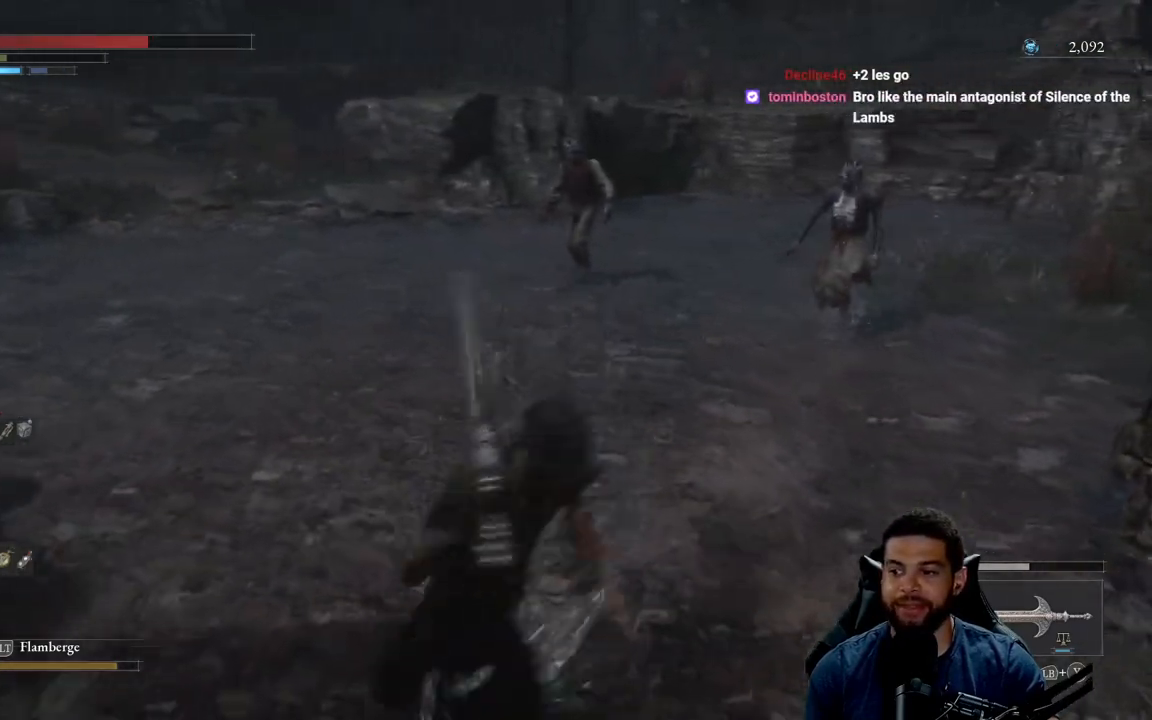
{"buttons": [], "left_stick": "up-left", "right_stick": "center", "events": [[183, "left_stick", "up-left"], [317, "right_stick", "right"], [450, "right_stick", "center"]]}
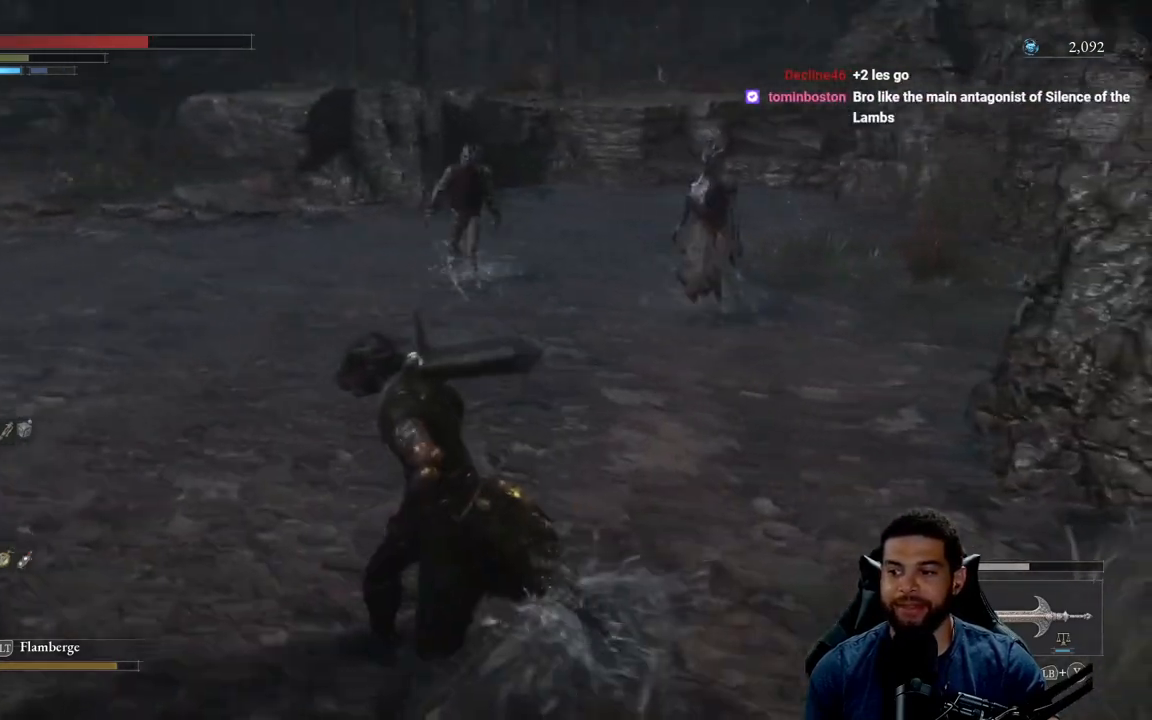
{"buttons": ["B"], "left_stick": "up-left", "right_stick": "right", "events": [[50, "B", "down"], [400, "right_stick", "right"]]}
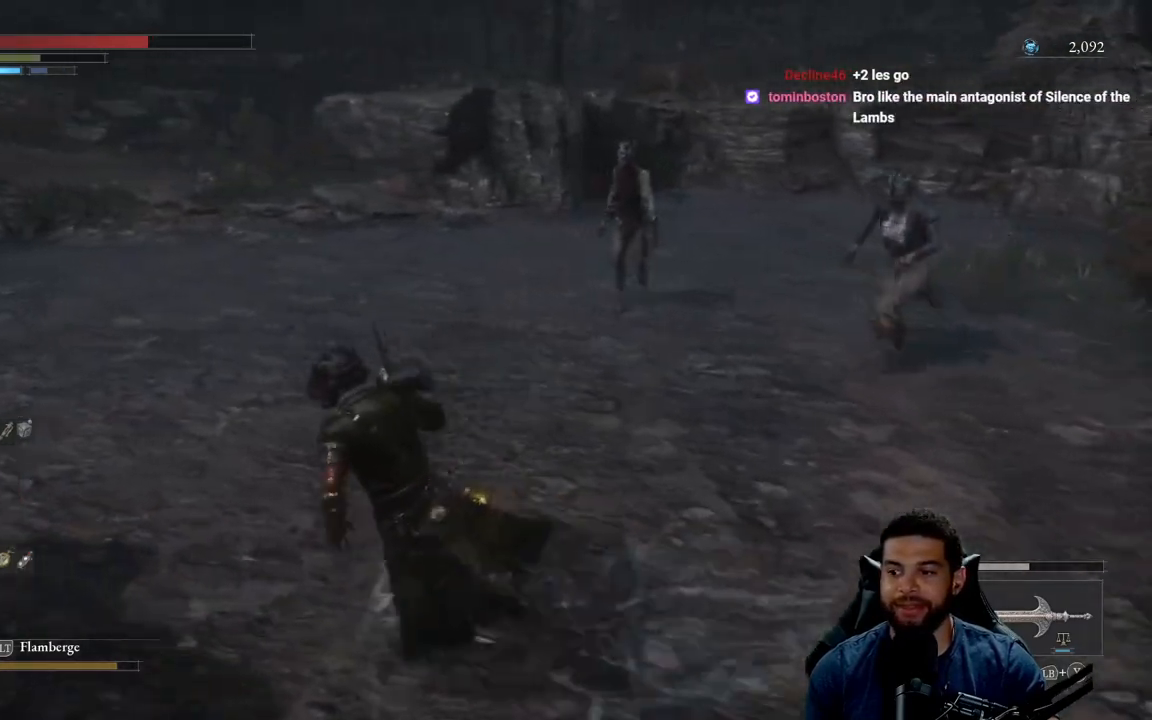
{"buttons": ["B"], "left_stick": "left", "right_stick": "right", "events": [[167, "left_stick", "left"]]}
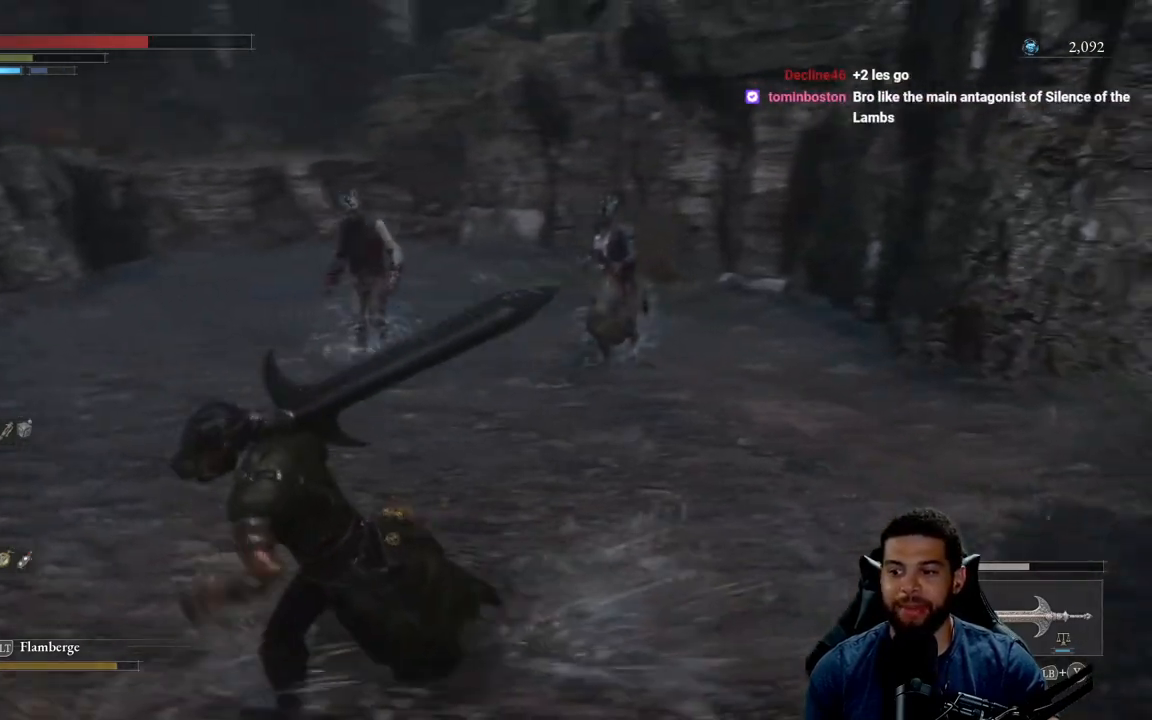
{"buttons": ["B"], "left_stick": "down-left", "right_stick": "center", "events": [[17, "left_stick", "down-left"], [50, "right_stick", "center"], [250, "right_stick", "right"], [383, "right_stick", "center"]]}
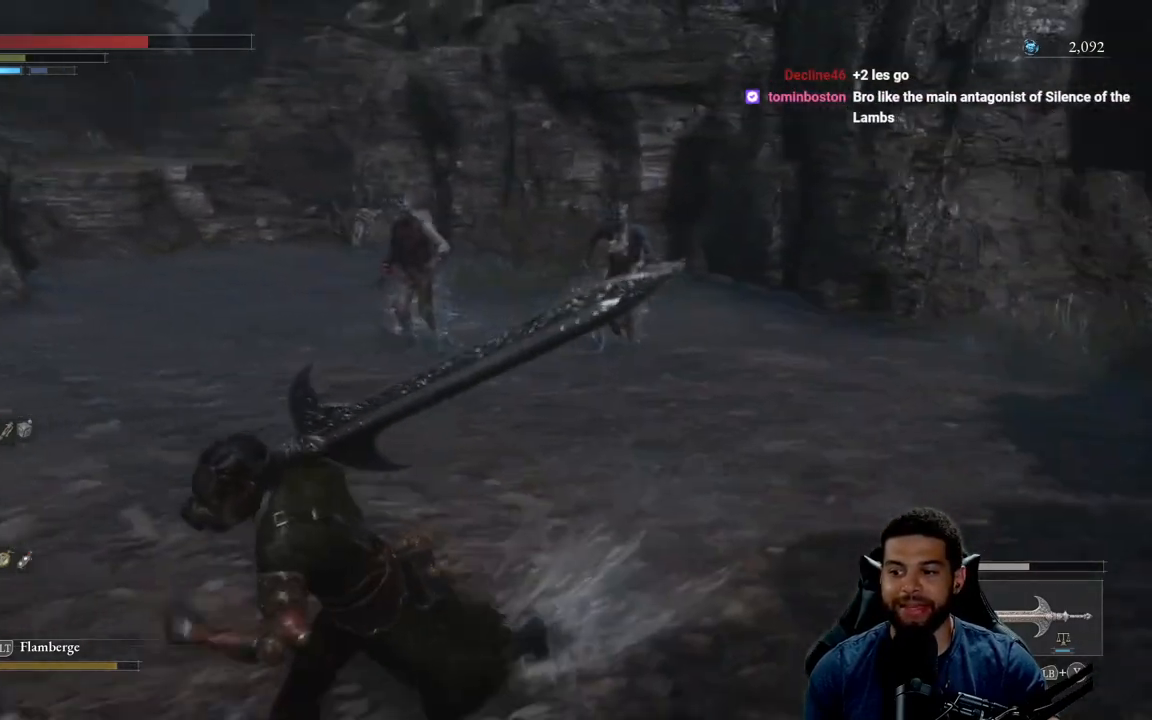
{"buttons": [], "left_stick": "left", "right_stick": "center", "events": [[17, "B", "up"], [117, "left_stick", "left"], [300, "right_stick", "right"], [433, "right_stick", "center"]]}
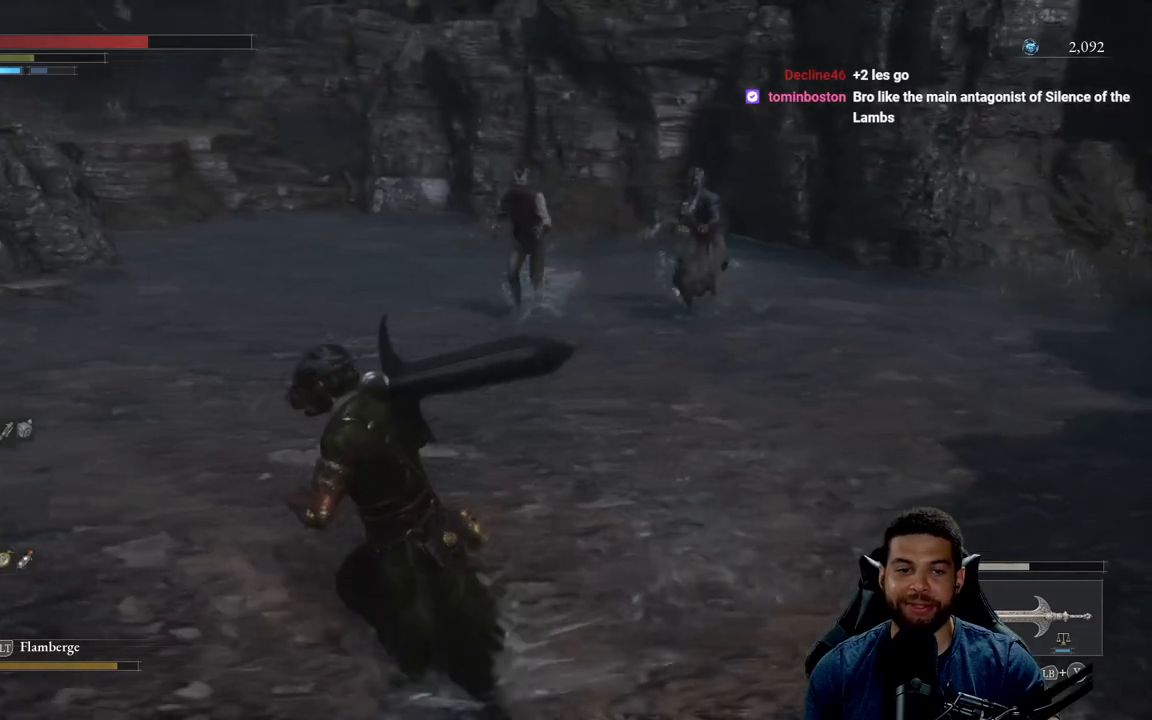
{"buttons": [], "left_stick": "down-left", "right_stick": "center", "events": [[250, "right_stick", "right"], [350, "right_stick", "center"], [400, "left_stick", "down-left"]]}
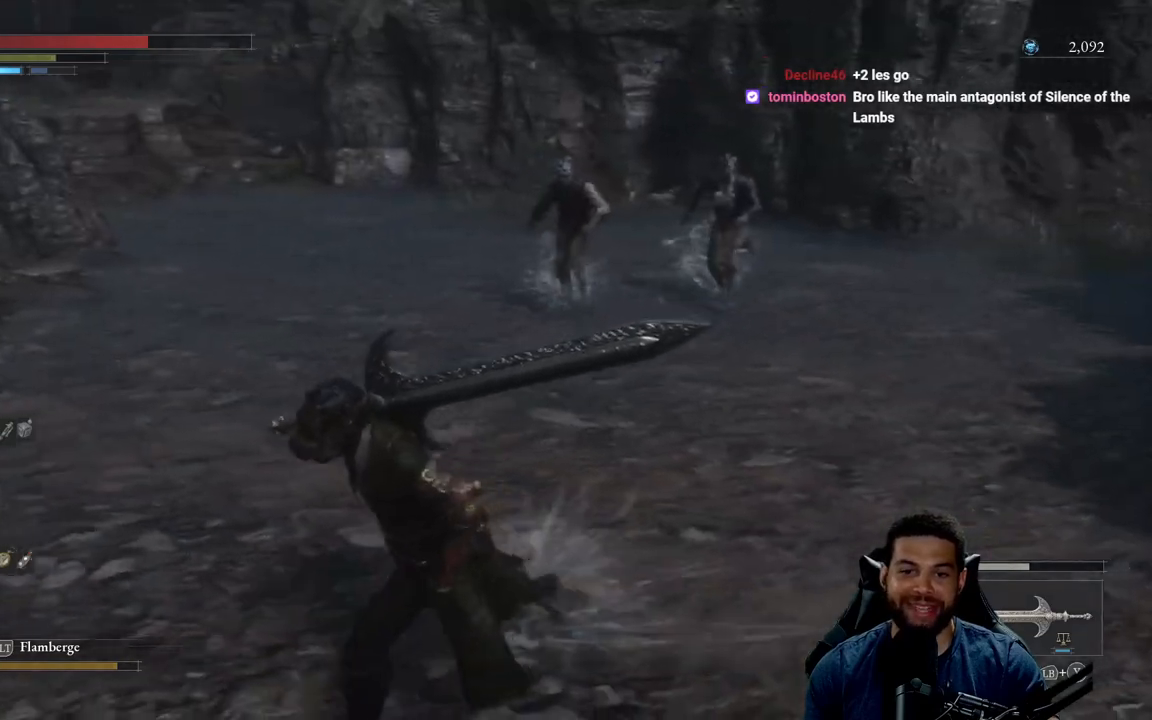
{"buttons": ["B"], "left_stick": "up-left", "right_stick": "center", "events": [[67, "B", "down"], [267, "right_stick", "right"], [283, "left_stick", "left"], [400, "right_stick", "center"], [433, "left_stick", "up-left"]]}
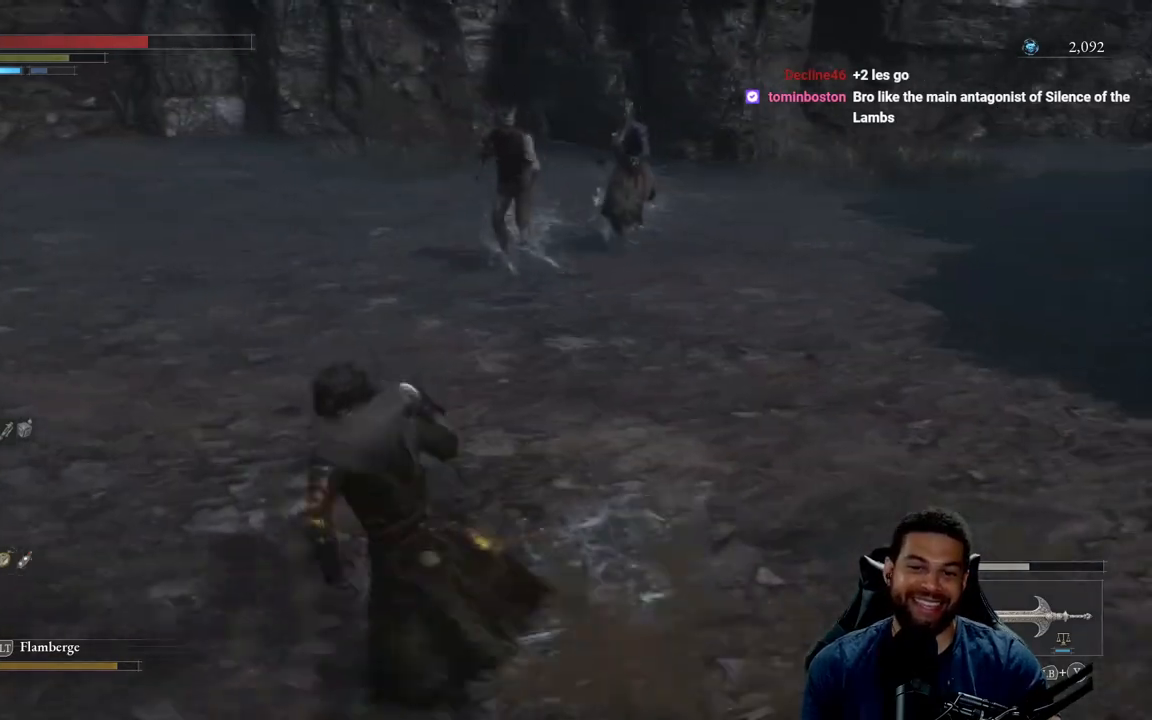
{"buttons": ["R2"], "left_stick": "up", "right_stick": "center", "events": [[217, "left_stick", "up"], [367, "R2", "down"], [400, "B", "up"]]}
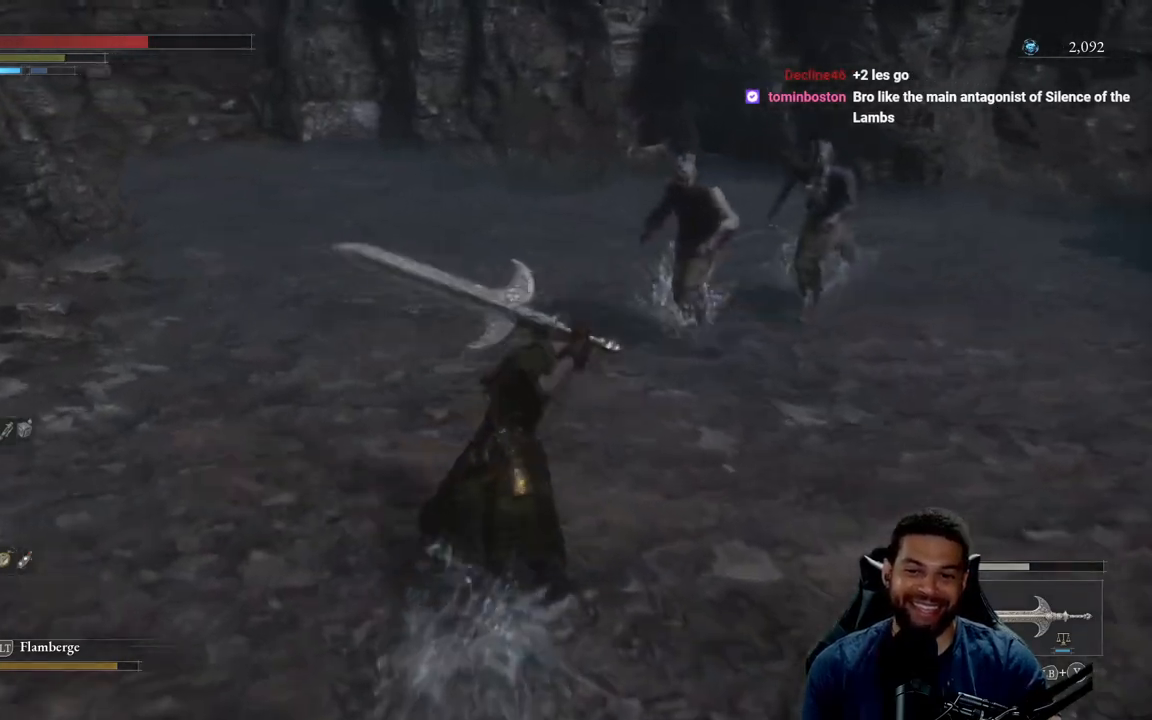
{"buttons": ["R2"], "left_stick": "up", "right_stick": "center", "events": [[233, "R3", "down"], [367, "R3", "up"]]}
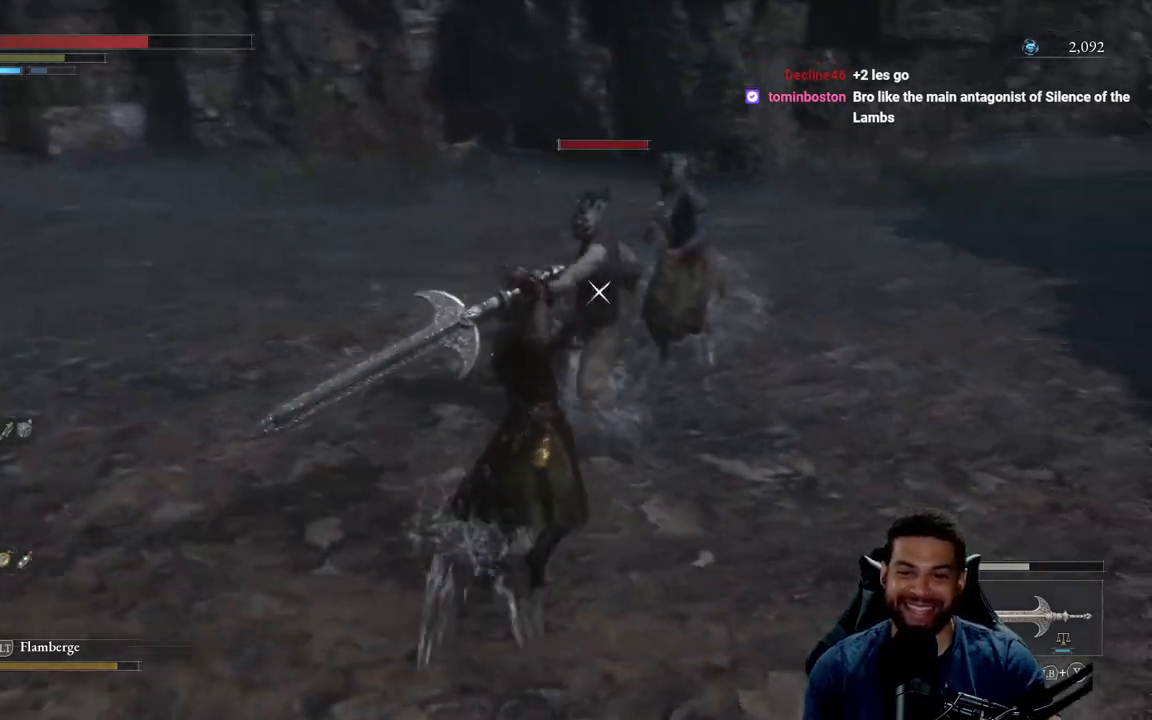
{"buttons": [], "left_stick": "center", "right_stick": "center", "events": [[467, "R2", "up"], [467, "left_stick", "center"]]}
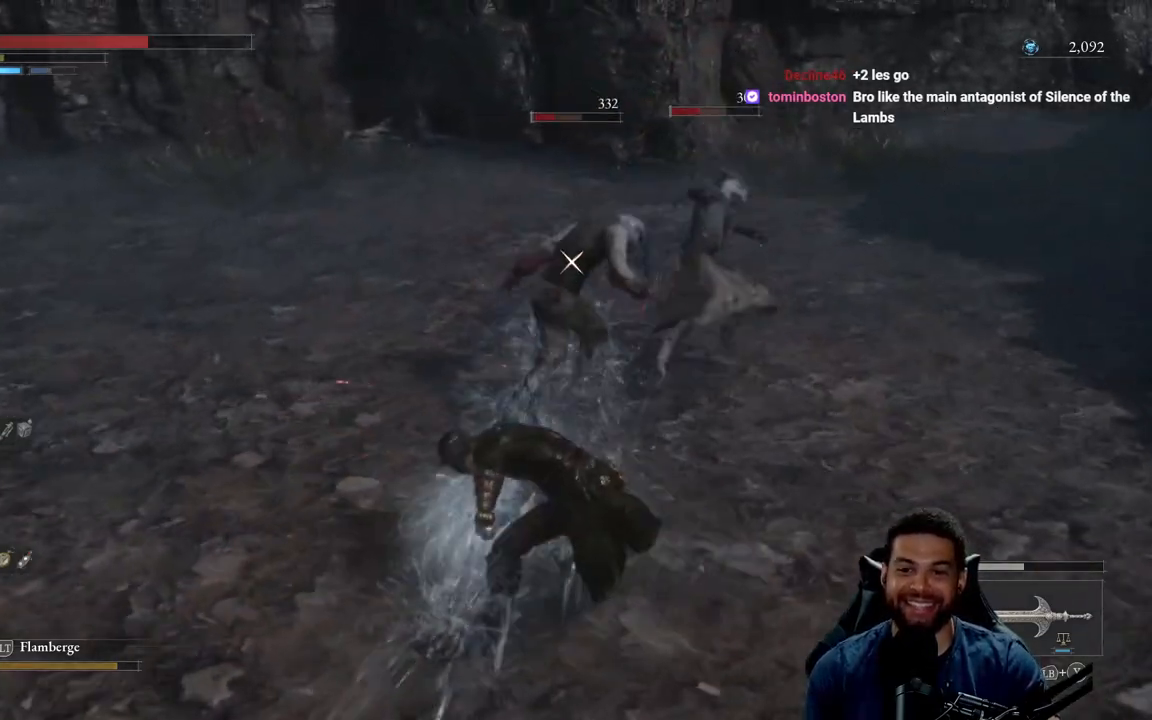
{"buttons": ["R1"], "left_stick": "up", "right_stick": "center", "events": [[17, "left_stick", "down"], [200, "R1", "down"], [267, "R1", "up"], [283, "left_stick", "up"], [333, "R1", "down"], [417, "R1", "up"], [500, "R1", "down"]]}
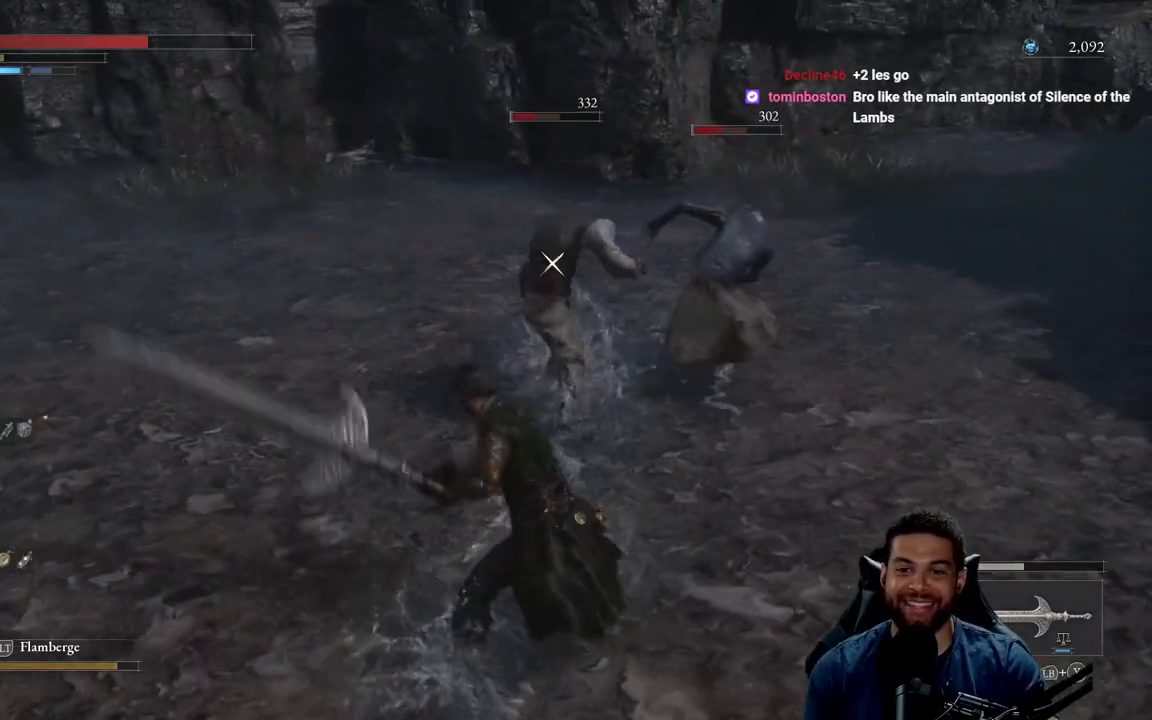
{"buttons": [], "left_stick": "up", "right_stick": "center", "events": [[100, "R1", "up"]]}